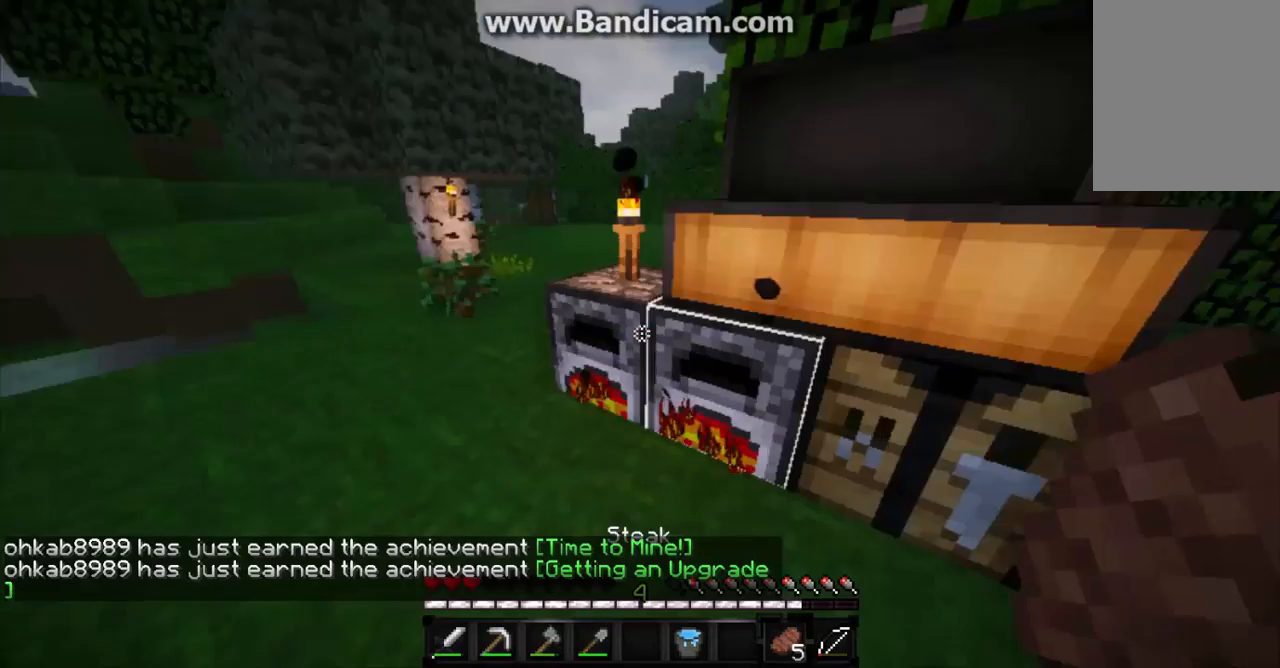
Gameplay with keyboard and mouse; each line is a JSON object with the keys and mouse buttons held at the frame after it. "events" lists presses ("down") and releases ("up") of "a", "d", "s", "w", "mouse_left" and "mouse_right" between this image and that frame as [ms after this image, input, new state], when the widget could be followed in between. "mouse_left", "mouse_right" = the "left", "right" buttons of the "mouse" list. No other keys are recorded. Fast repeated clicks can show as one long hold. Mouse movement is not recorded.
{"keys": ["a"], "mouse": ["left", "right"], "events": [[300, "a", "down"], [300, "mouse_left", "down"], [300, "mouse_right", "down"]]}
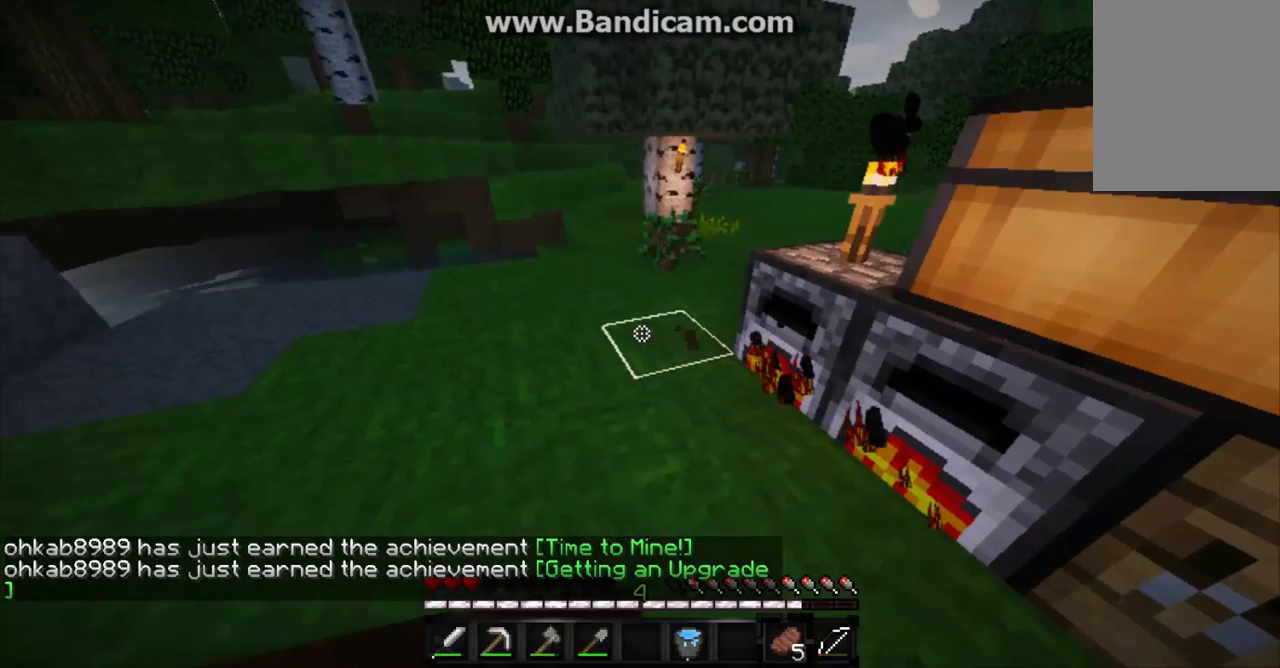
{"keys": [], "mouse": ["left", "right"], "events": [[100, "a", "up"]]}
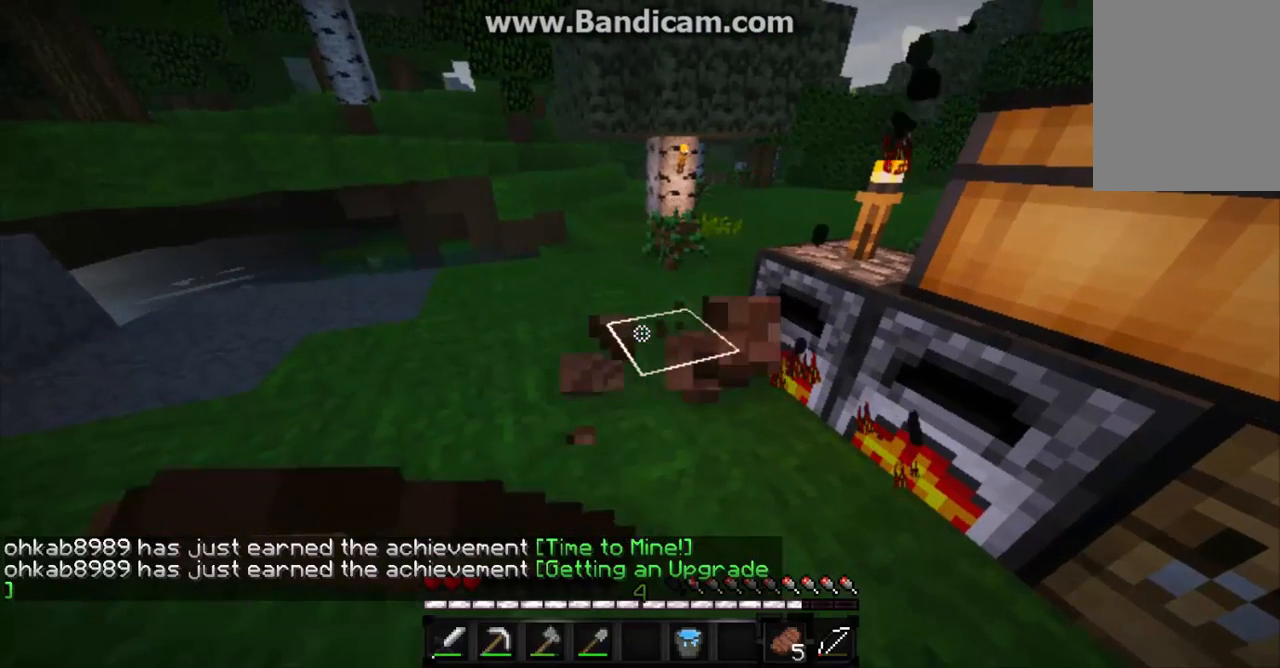
{"keys": [], "mouse": ["left", "right"], "events": []}
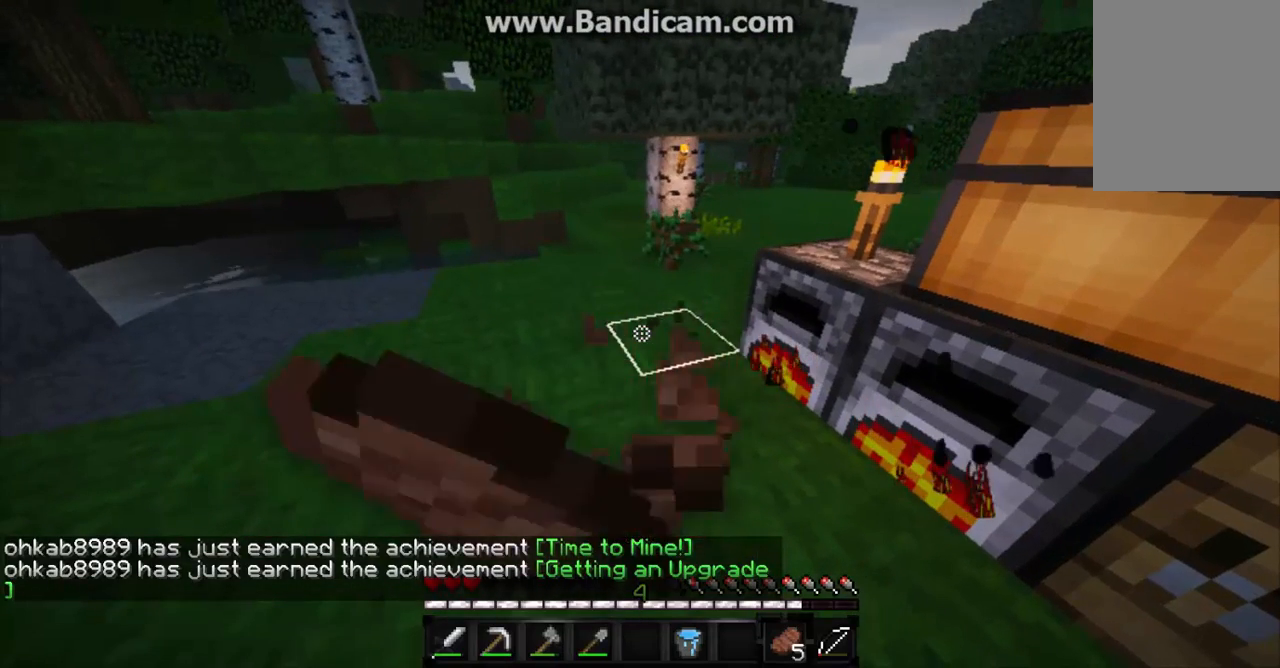
{"keys": [], "mouse": ["right"], "events": [[467, "mouse_left", "up"]]}
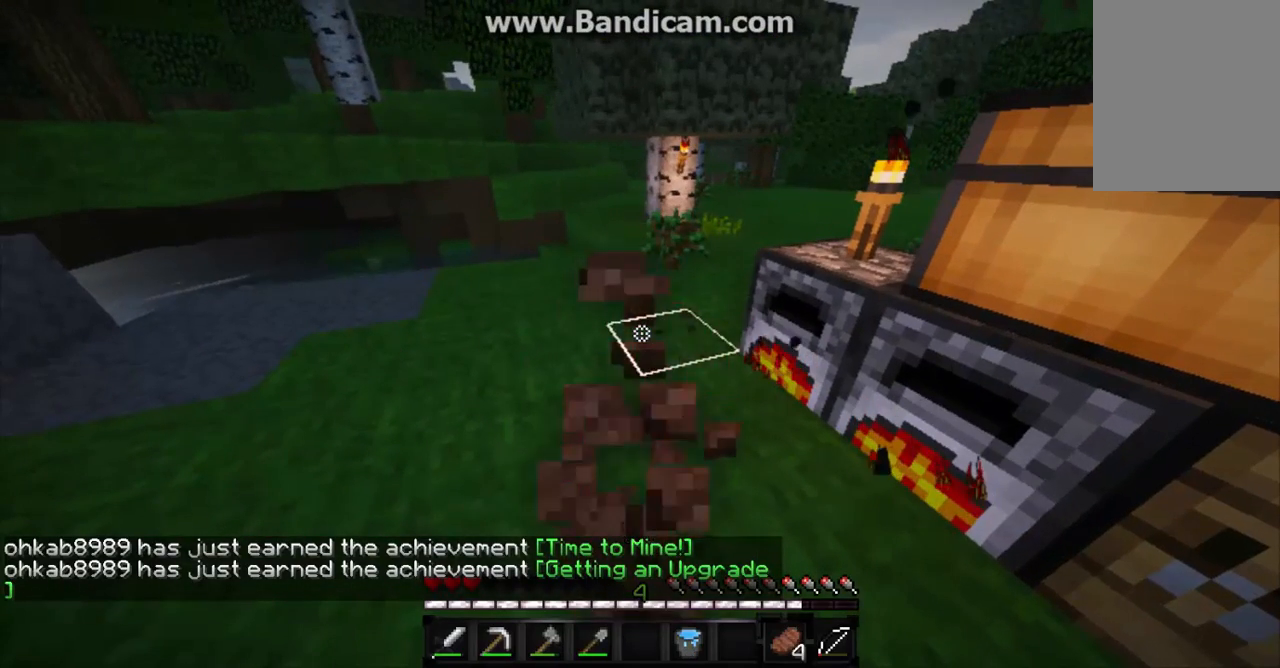
{"keys": [], "mouse": [], "events": [[500, "mouse_right", "up"]]}
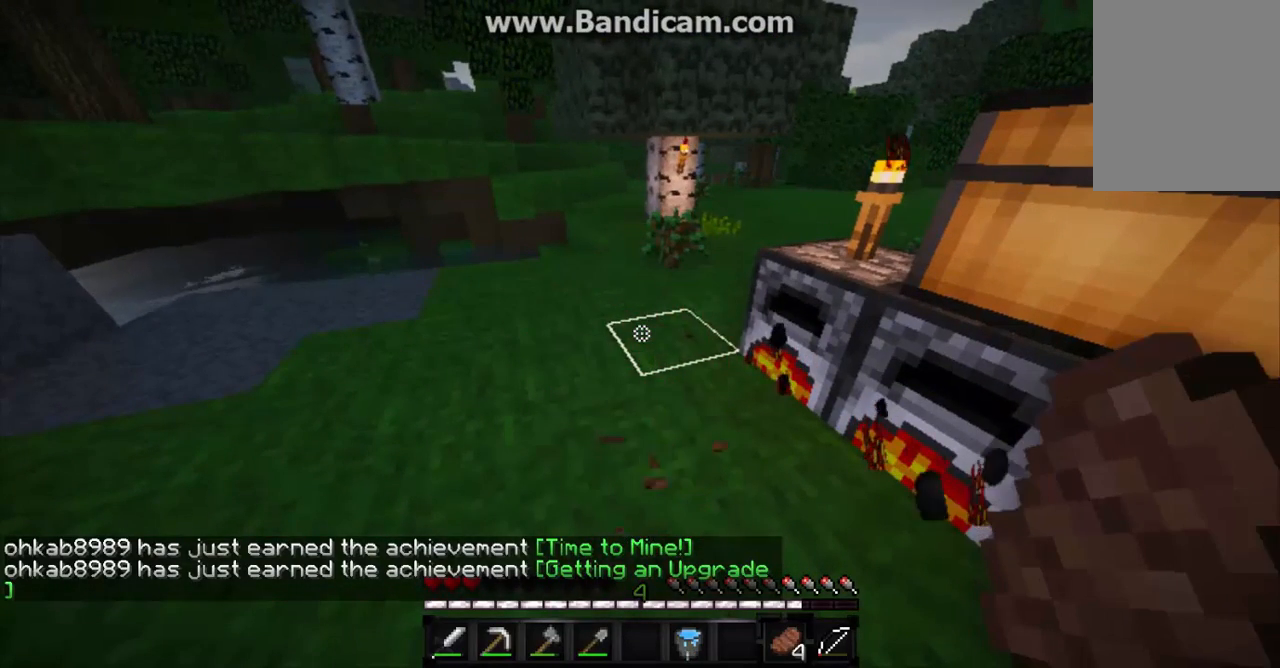
{"keys": [], "mouse": [], "events": []}
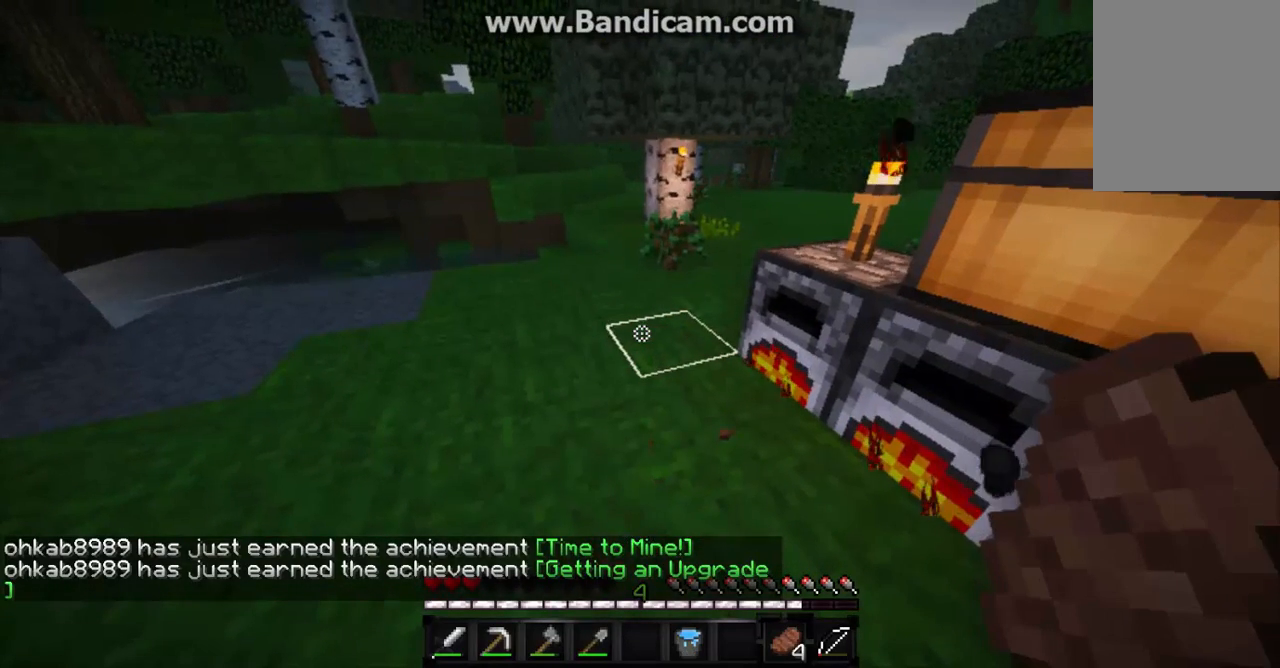
{"keys": [], "mouse": [], "events": []}